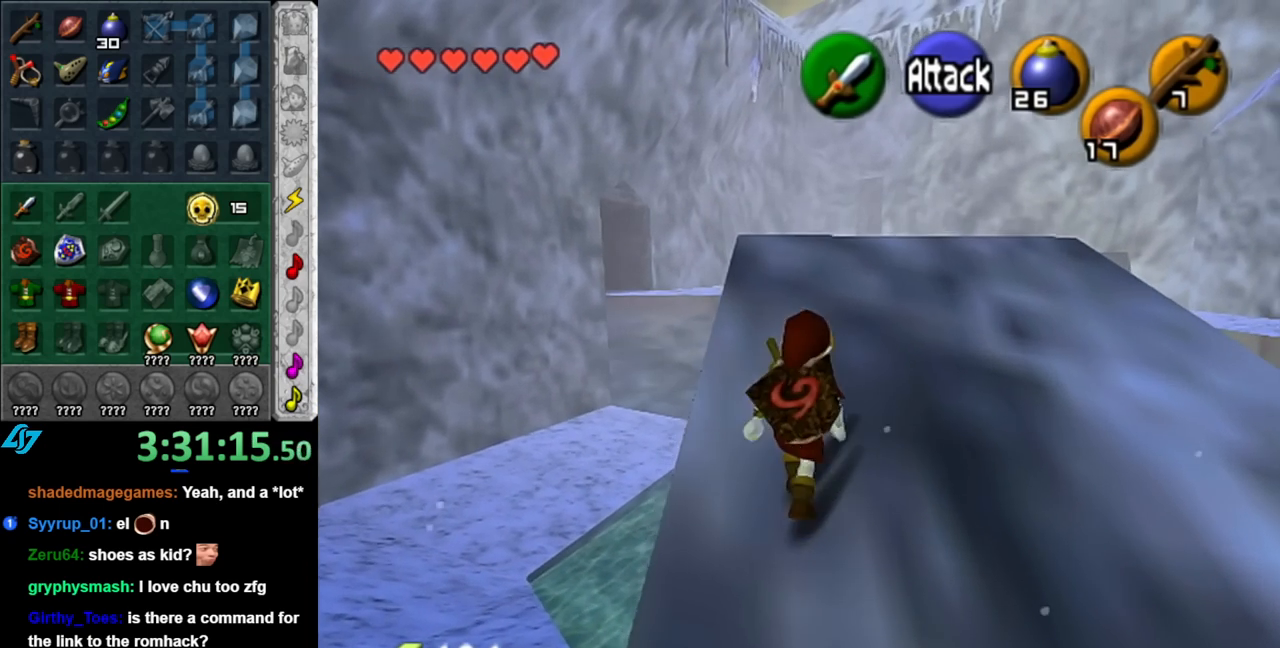
Gameplay with a controller (Nintendo layout); each line is a JSON object with the inputs held at the frame after it. "events" lists button and stick changes between this image and that frame as [ms after this image, input, new state], when the widget could be followed in between. Not read: L2 L3 R2 R3.
{"buttons": [], "left_stick": "up", "right_stick": "center", "events": []}
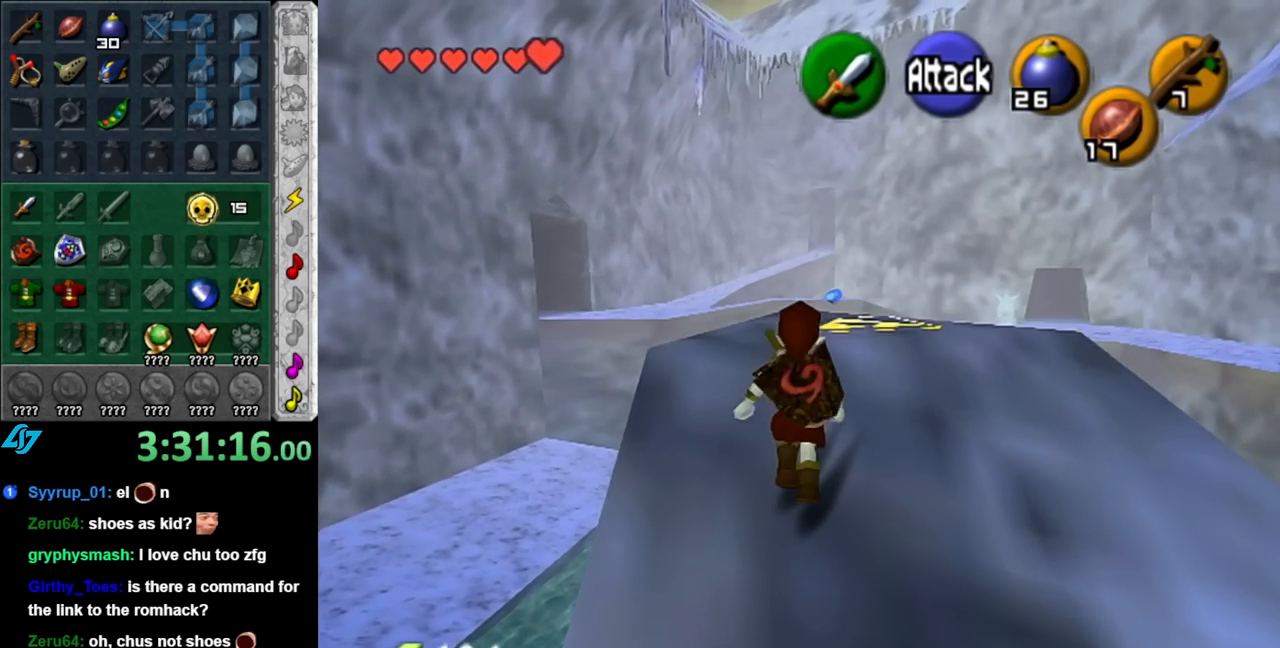
{"buttons": [], "left_stick": "center", "right_stick": "center", "events": [[400, "left_stick", "center"]]}
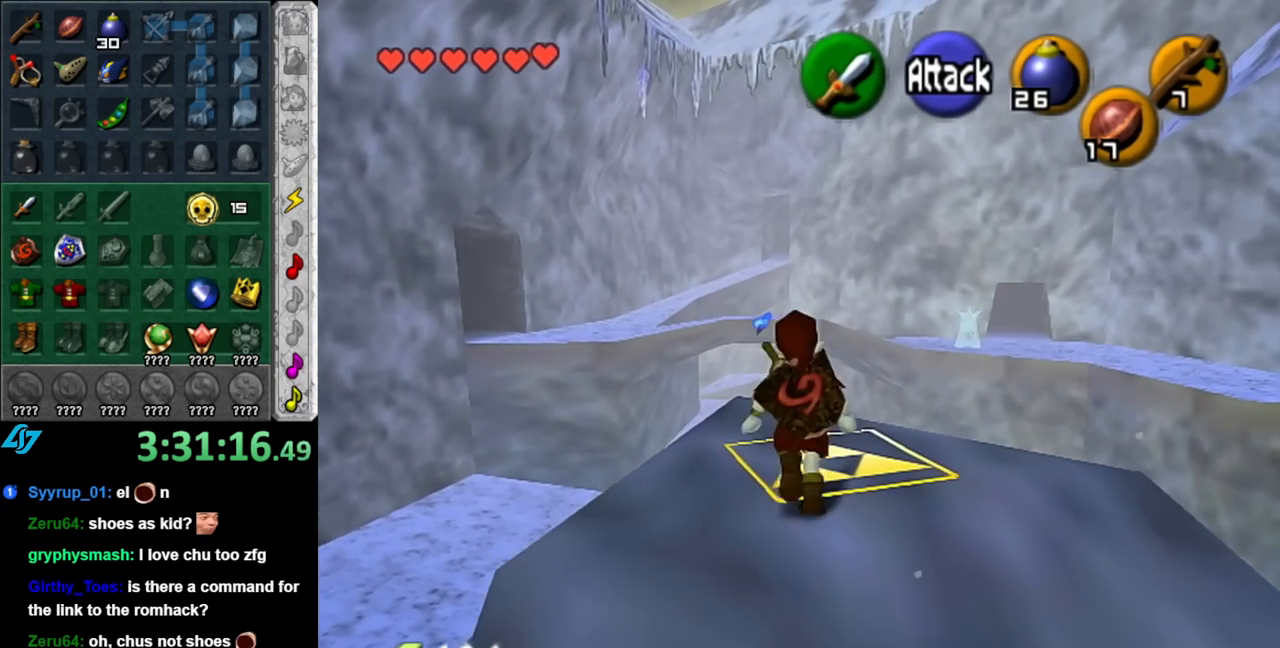
{"buttons": [], "left_stick": "center", "right_stick": "center", "events": []}
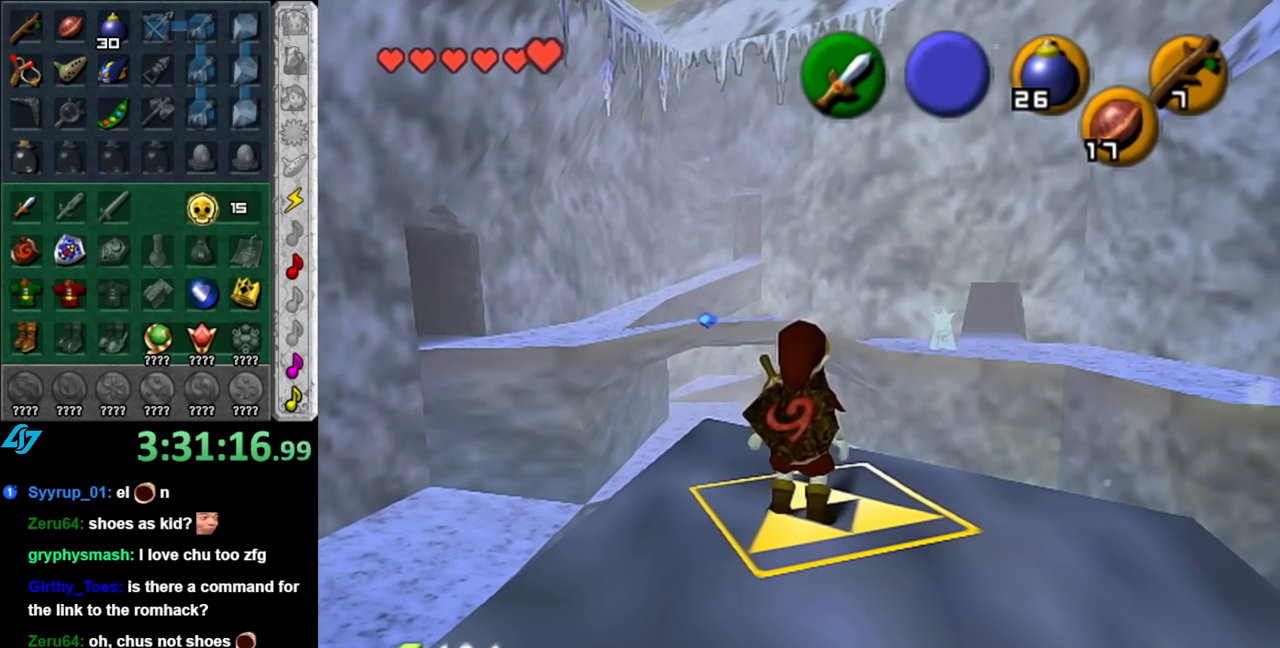
{"buttons": [], "left_stick": "center", "right_stick": "center", "events": []}
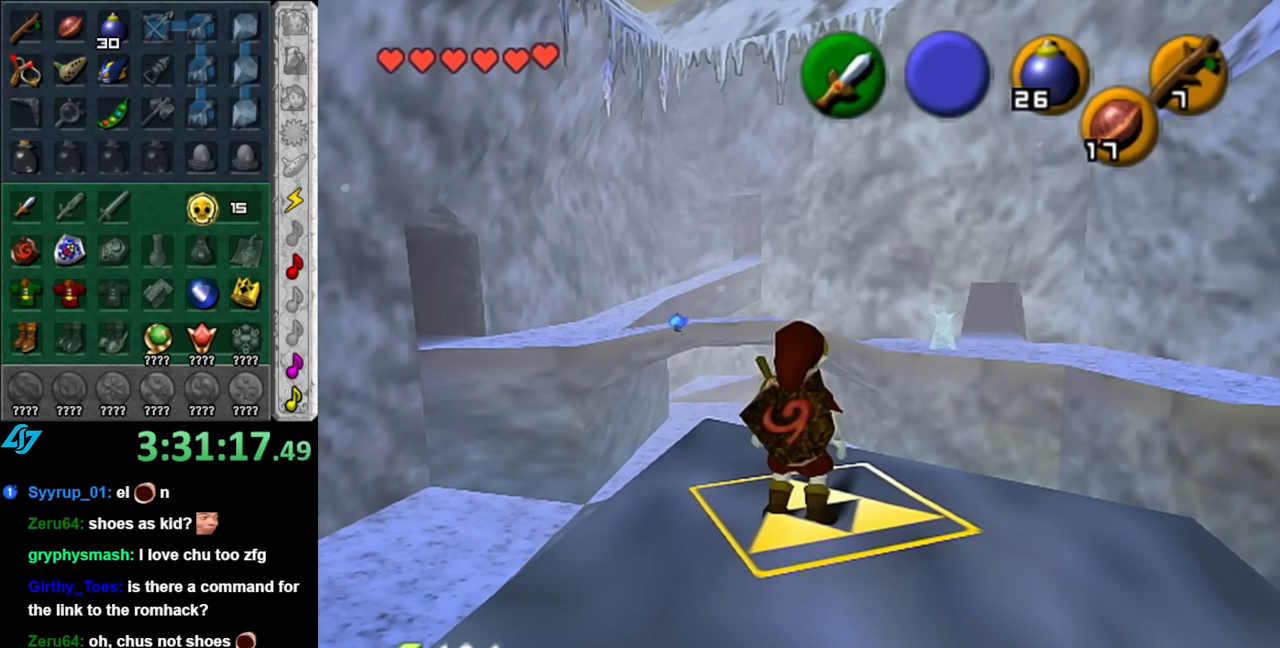
{"buttons": [], "left_stick": "down", "right_stick": "center", "events": [[433, "left_stick", "down"]]}
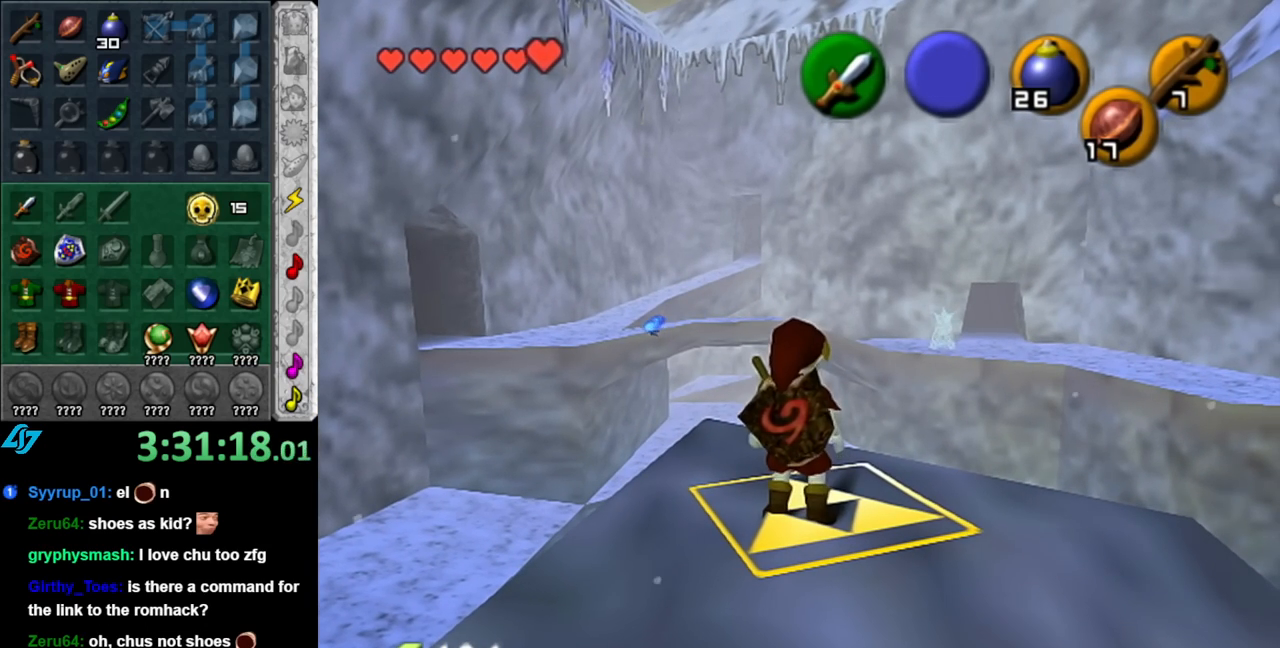
{"buttons": [], "left_stick": "up-left", "right_stick": "center", "events": [[283, "left_stick", "down-left"], [467, "left_stick", "up-left"]]}
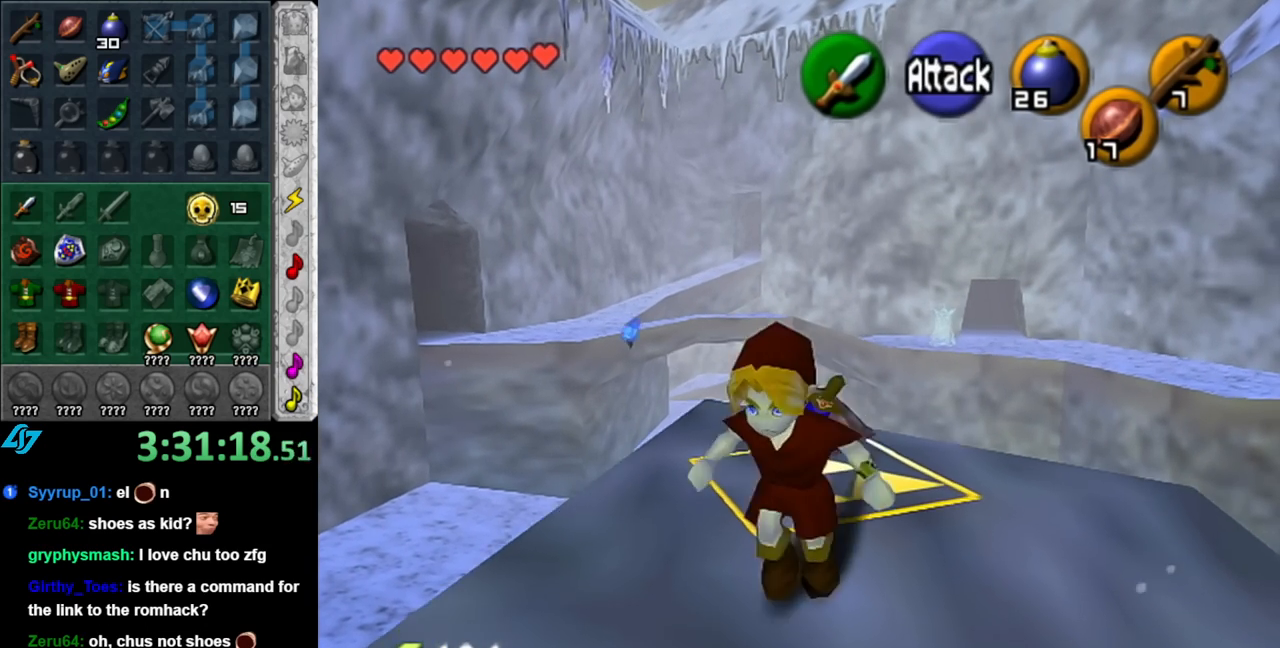
{"buttons": [], "left_stick": "up-left", "right_stick": "center", "events": []}
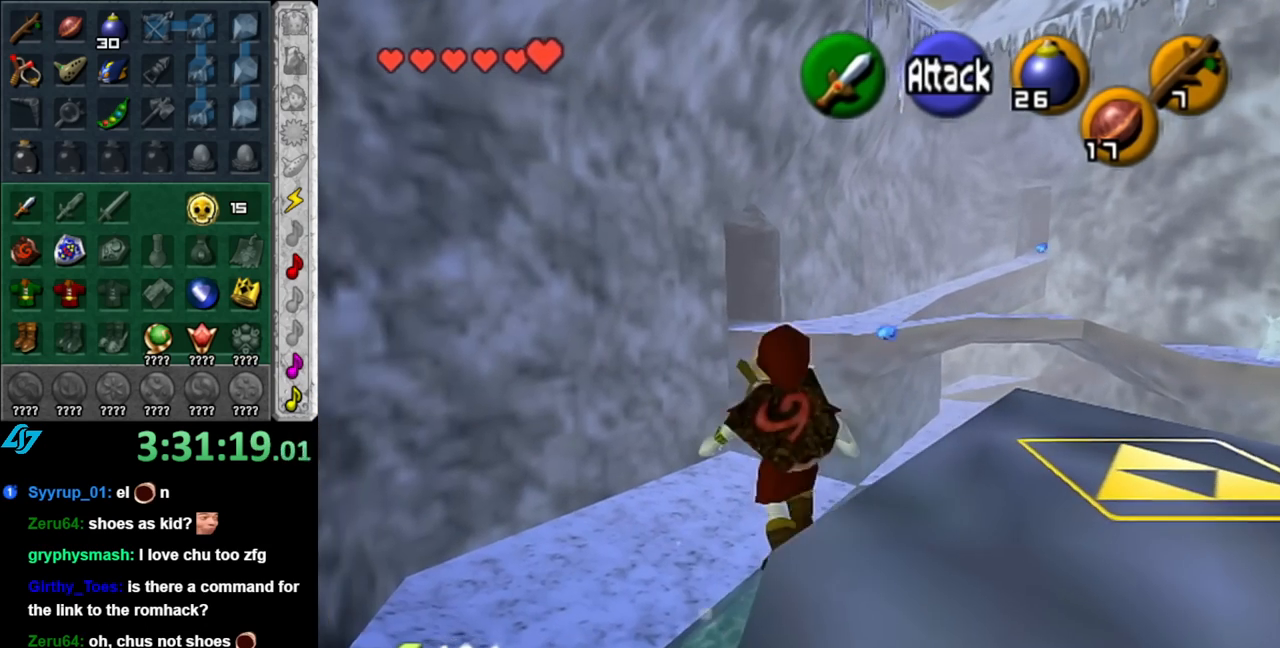
{"buttons": [], "left_stick": "left", "right_stick": "center", "events": [[433, "left_stick", "left"]]}
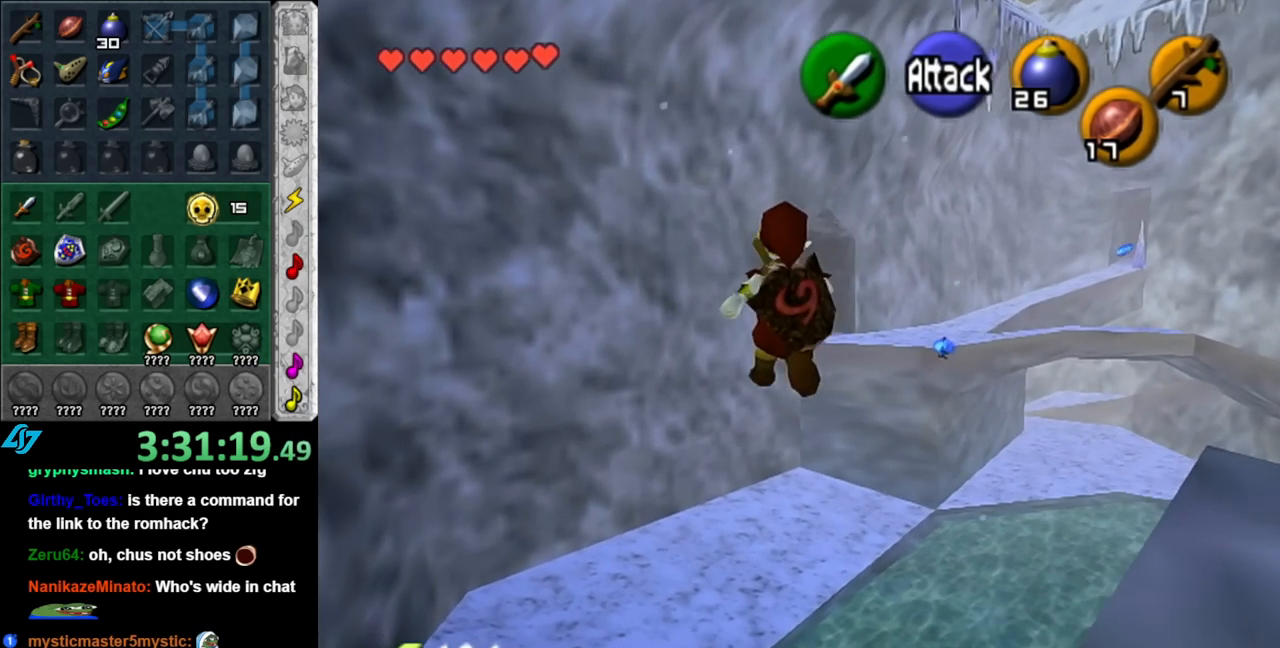
{"buttons": [], "left_stick": "left", "right_stick": "center", "events": []}
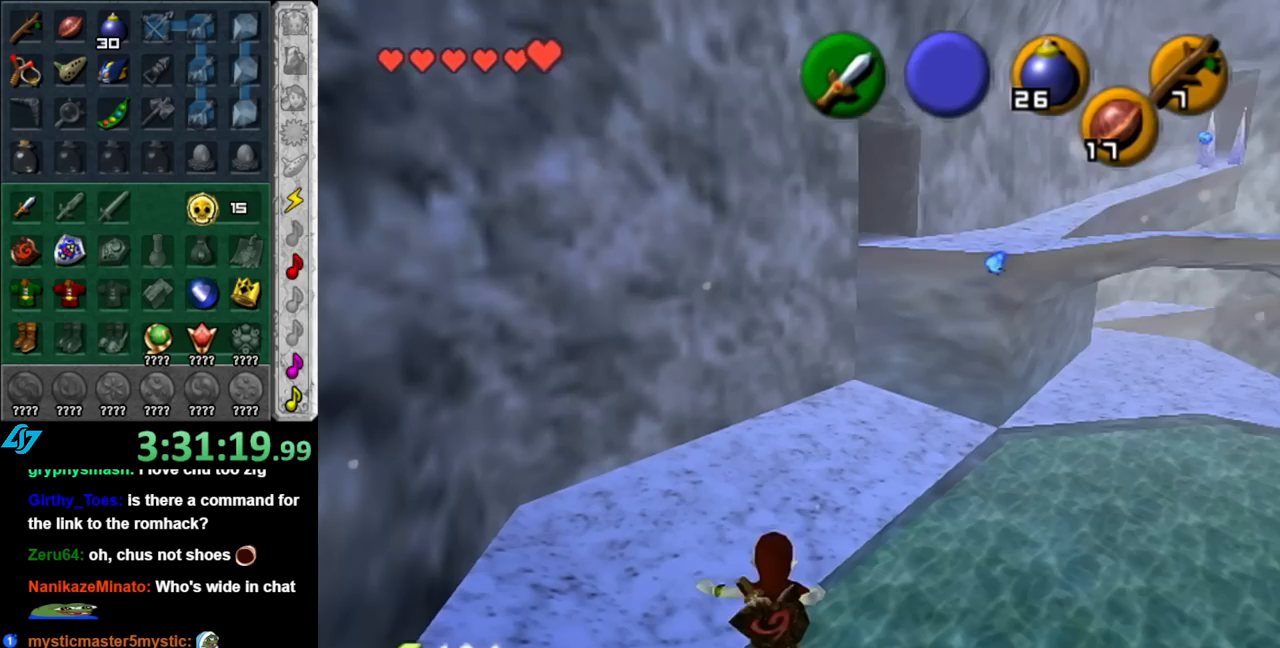
{"buttons": [], "left_stick": "up", "right_stick": "center", "events": [[33, "left_stick", "up-left"], [500, "left_stick", "up"]]}
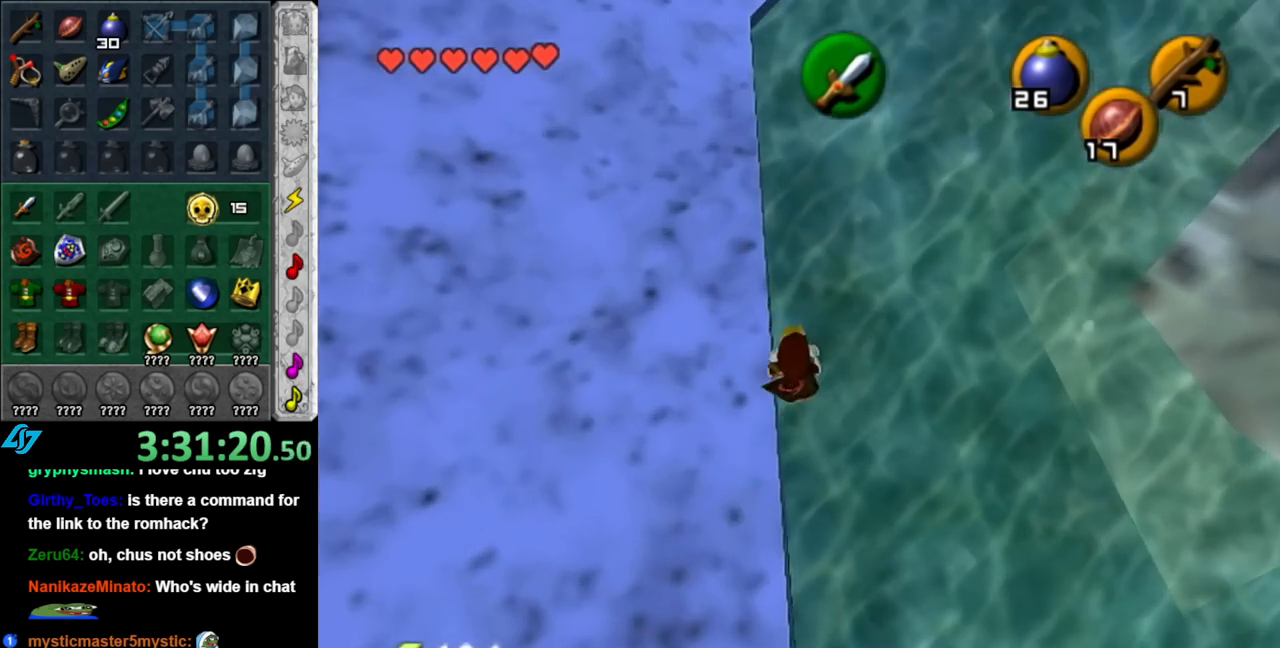
{"buttons": [], "left_stick": "up", "right_stick": "center", "events": [[250, "START", "down"], [367, "START", "up"]]}
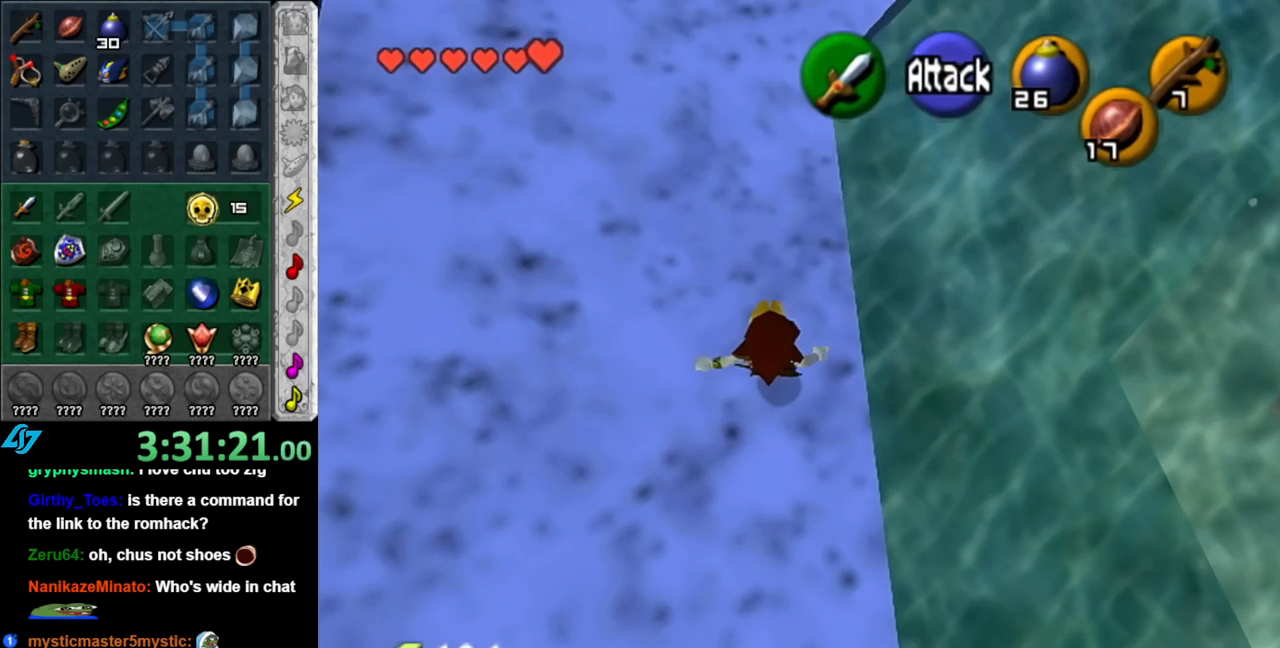
{"buttons": [], "left_stick": "up", "right_stick": "center", "events": []}
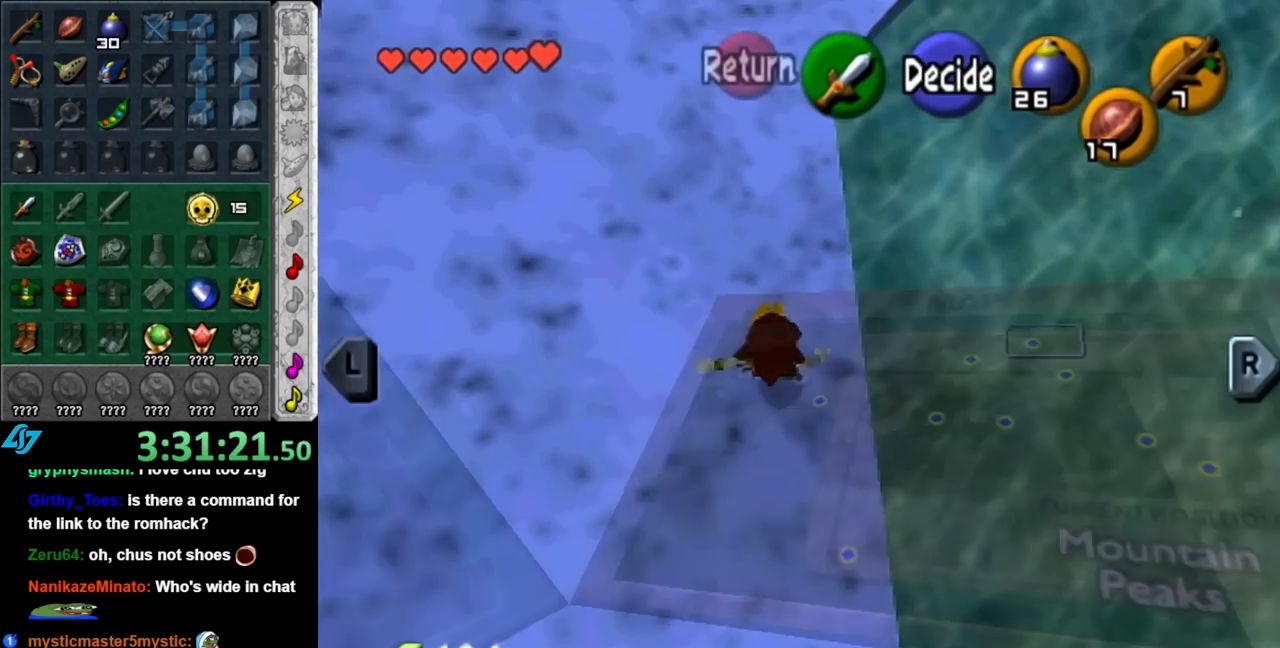
{"buttons": [], "left_stick": "center", "right_stick": "center", "events": [[117, "left_stick", "center"]]}
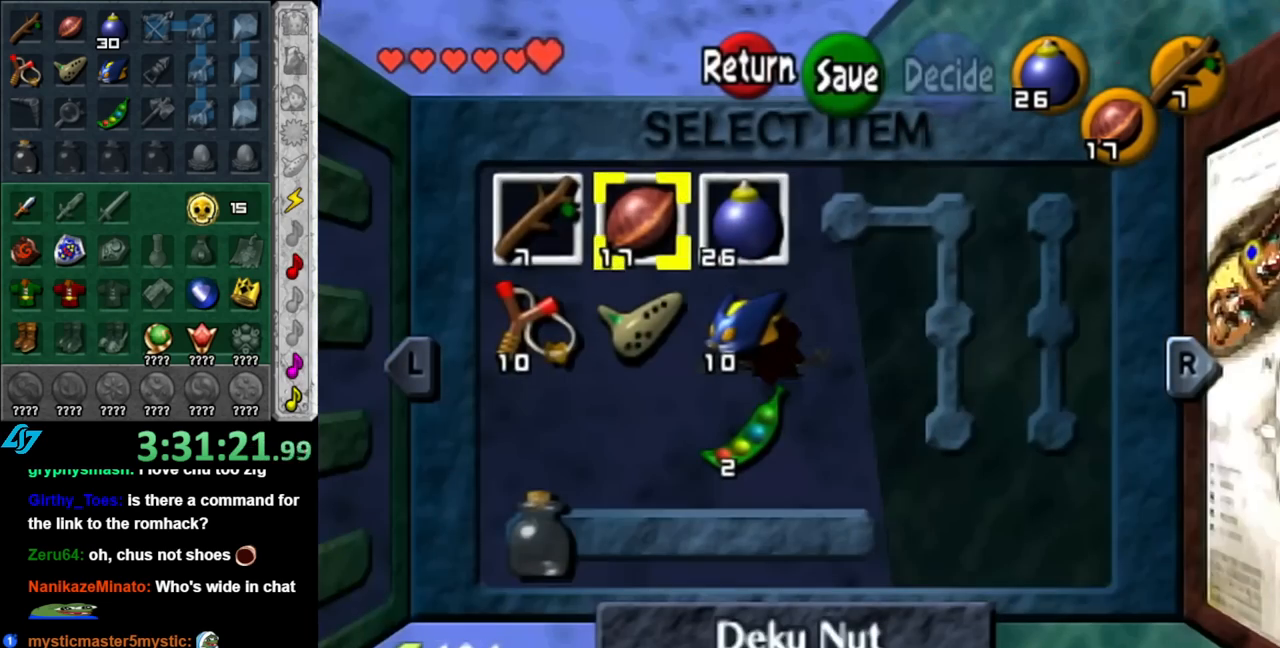
{"buttons": [], "left_stick": "center", "right_stick": "center", "events": [[217, "left_stick", "down-left"], [350, "Z", "down"], [400, "left_stick", "center"], [433, "Z", "up"]]}
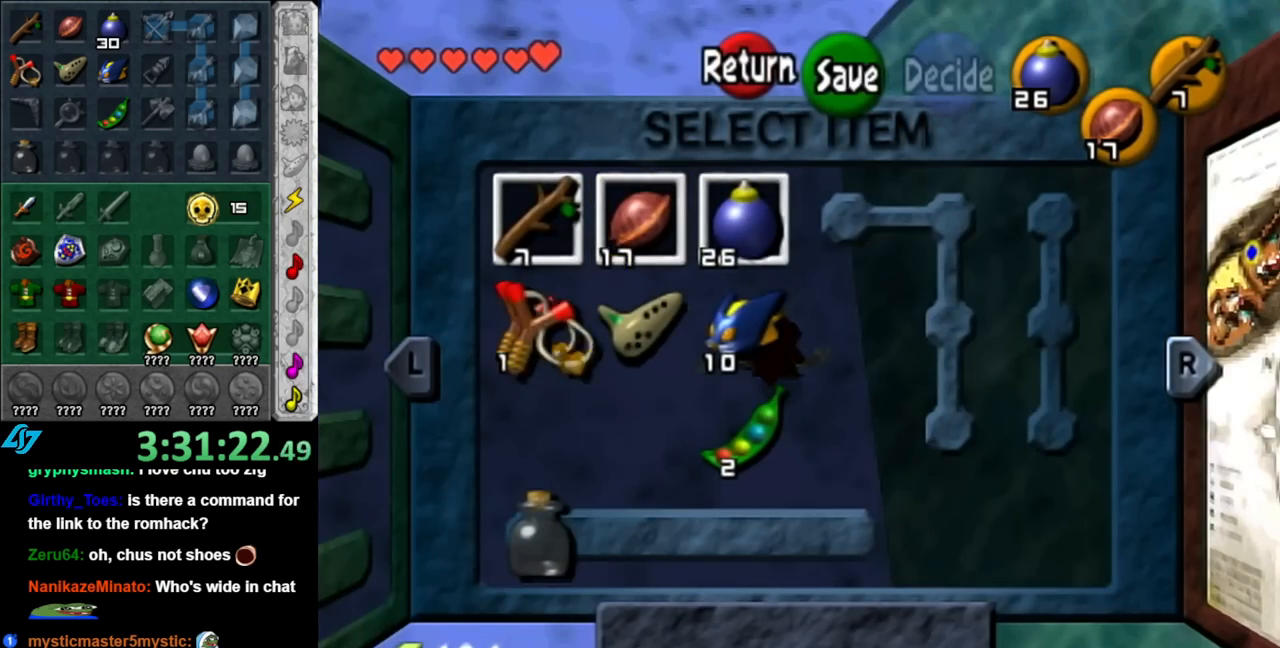
{"buttons": [], "left_stick": "up", "right_stick": "center", "events": [[250, "START", "down"], [383, "START", "up"], [433, "left_stick", "up"]]}
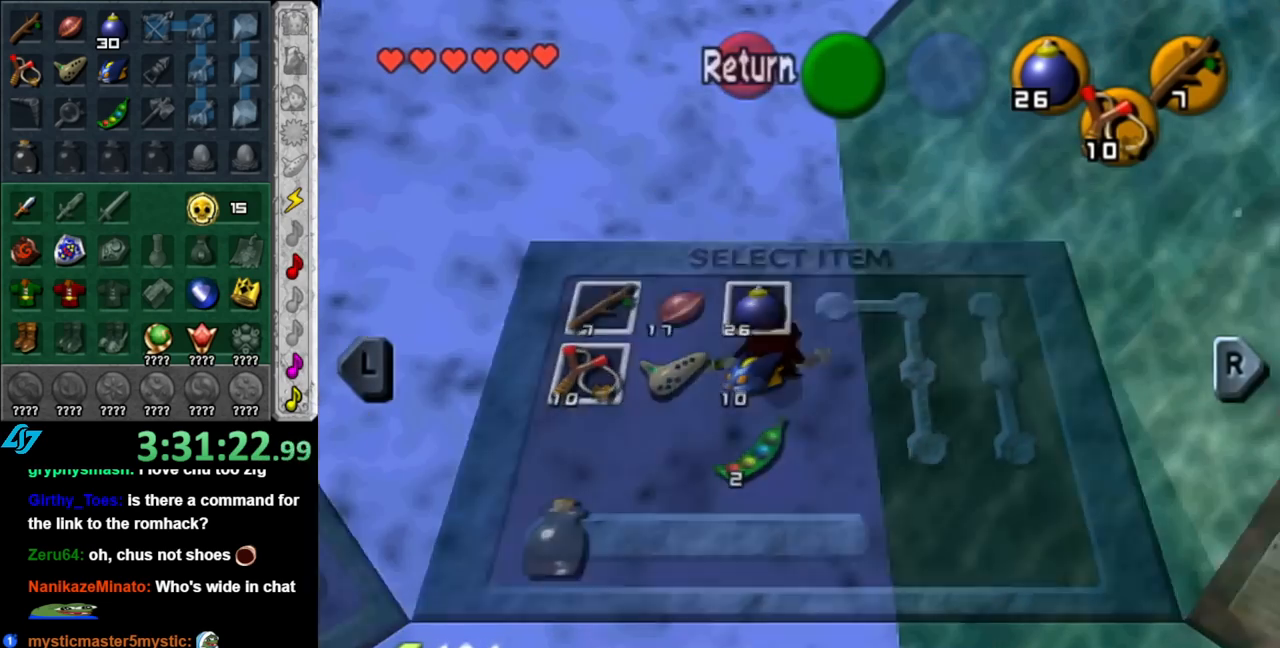
{"buttons": [], "left_stick": "up", "right_stick": "center", "events": [[350, "A", "down"], [433, "A", "up"]]}
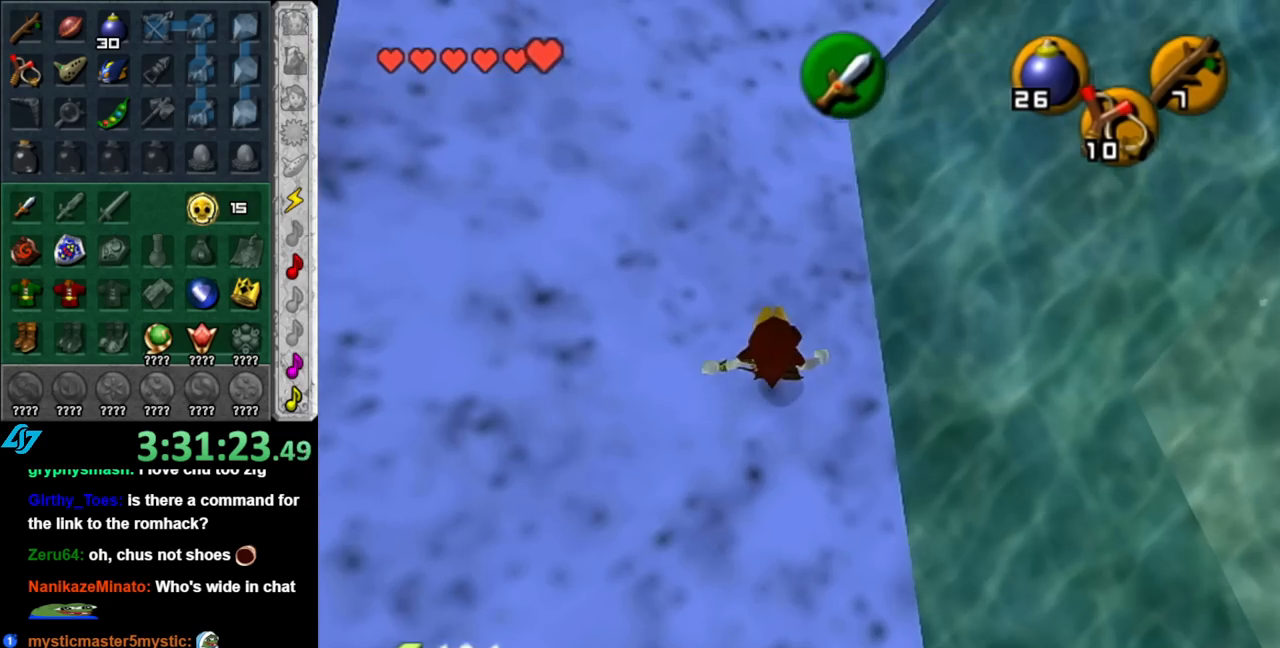
{"buttons": [], "left_stick": "up", "right_stick": "center", "events": [[33, "A", "down"], [133, "A", "up"], [183, "A", "down"], [317, "A", "up"]]}
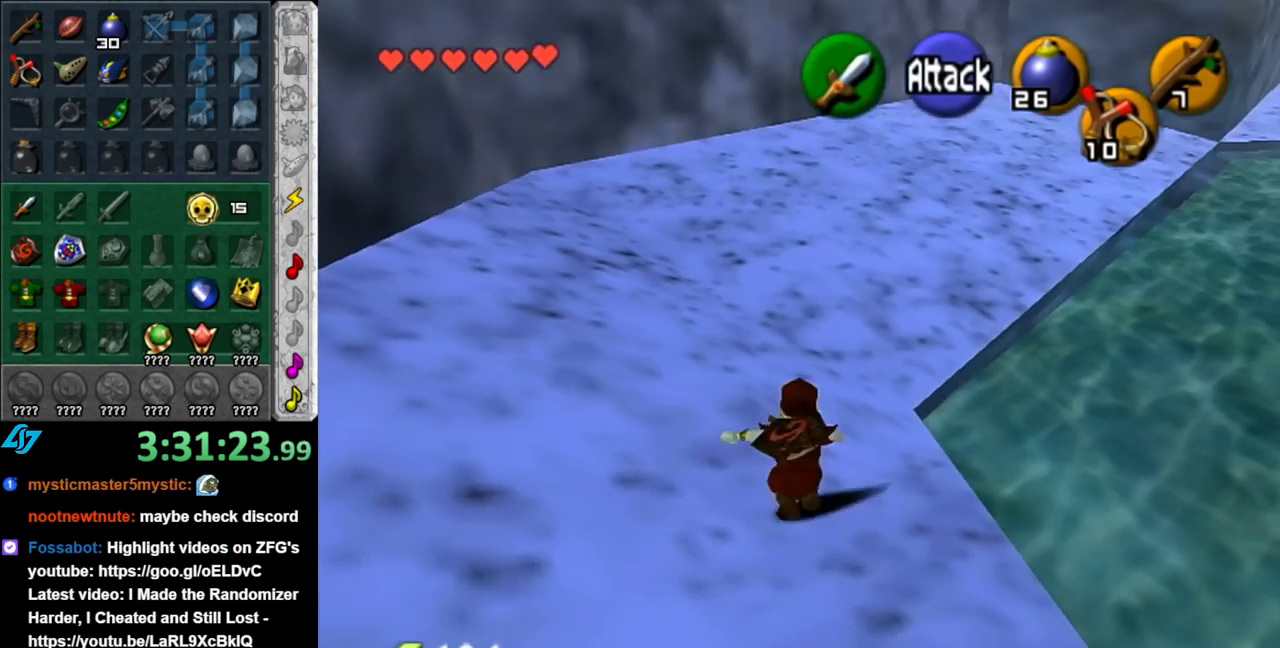
{"buttons": [], "left_stick": "up-right", "right_stick": "center", "events": [[400, "left_stick", "up-right"]]}
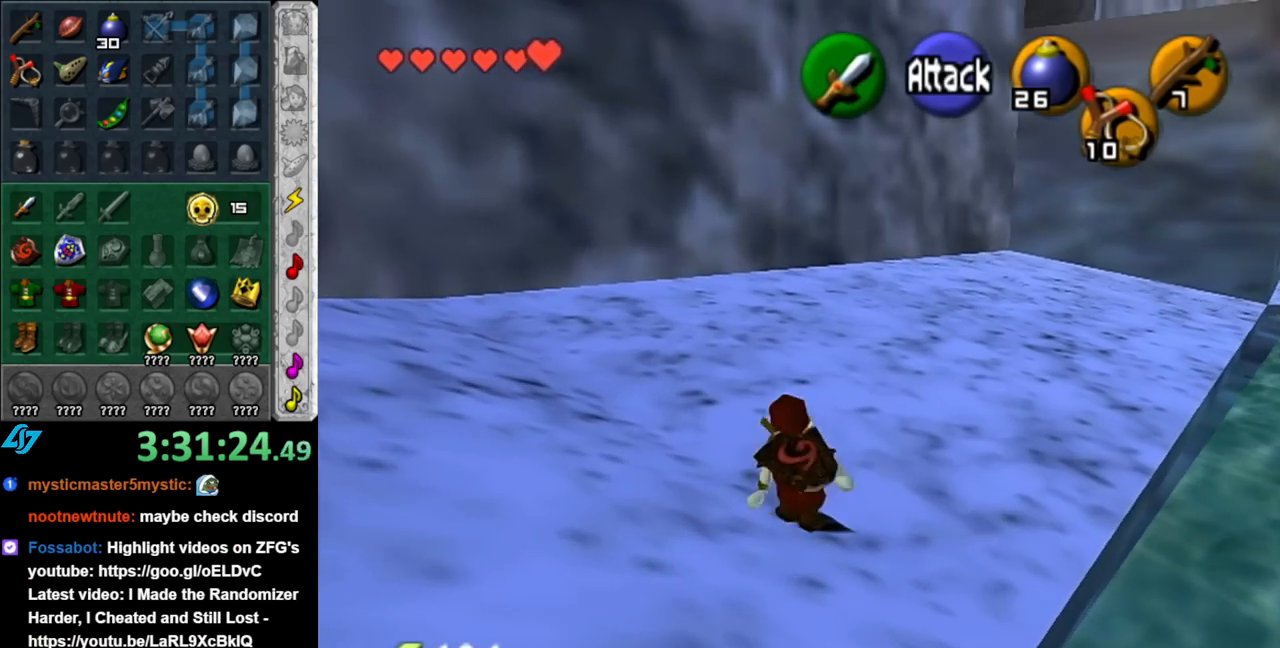
{"buttons": ["L1"], "left_stick": "up-right", "right_stick": "center", "events": [[100, "A", "down"], [250, "A", "up"], [250, "L1", "down"]]}
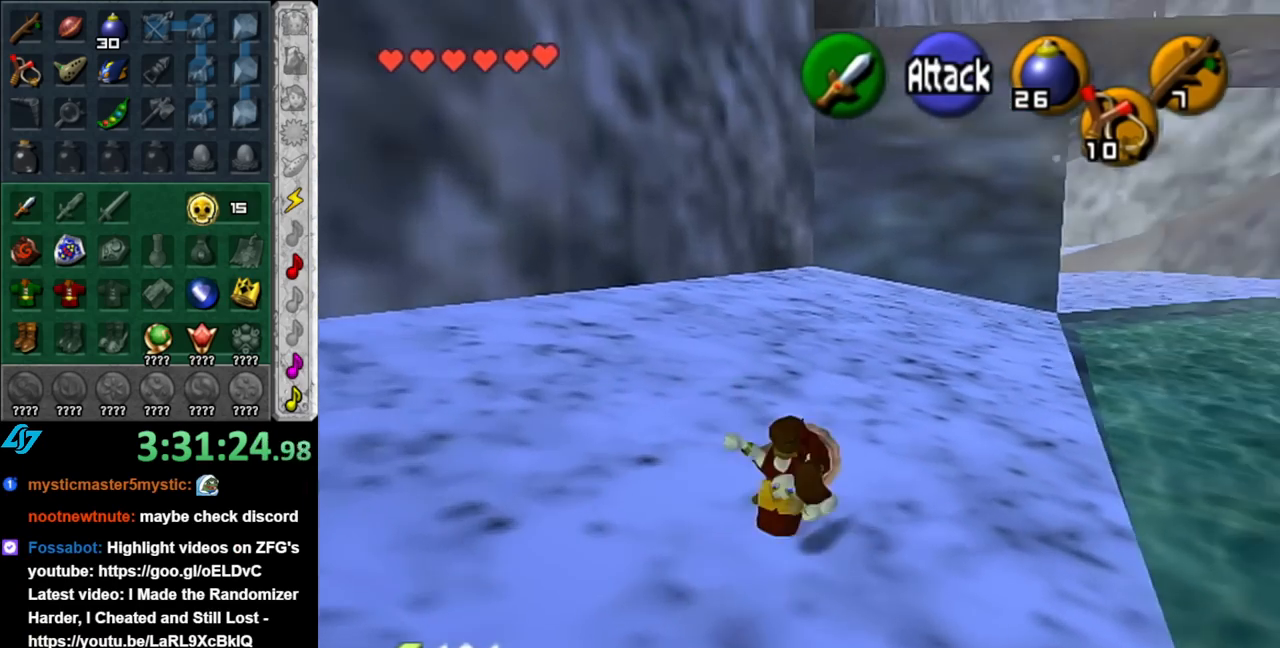
{"buttons": ["L1"], "left_stick": "center", "right_stick": "center", "events": [[67, "L1", "up"], [333, "L1", "down"], [367, "left_stick", "center"], [400, "Z", "down"], [500, "Z", "up"]]}
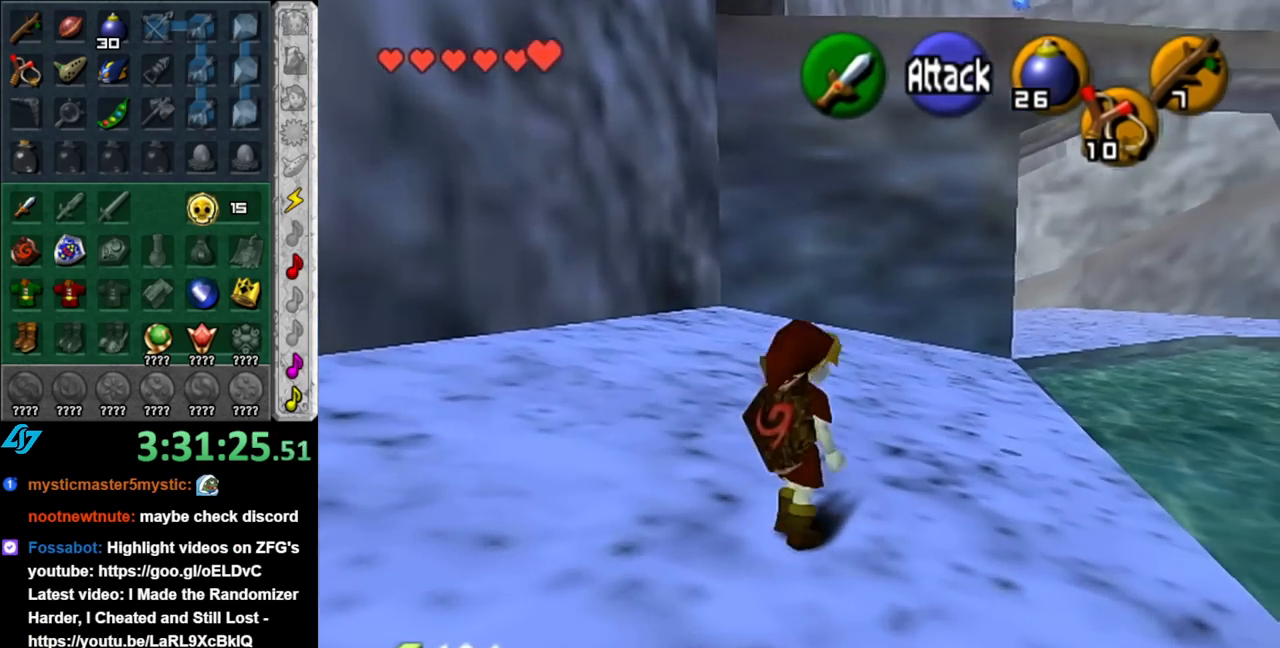
{"buttons": ["L1"], "left_stick": "down", "right_stick": "center", "events": [[33, "left_stick", "down"]]}
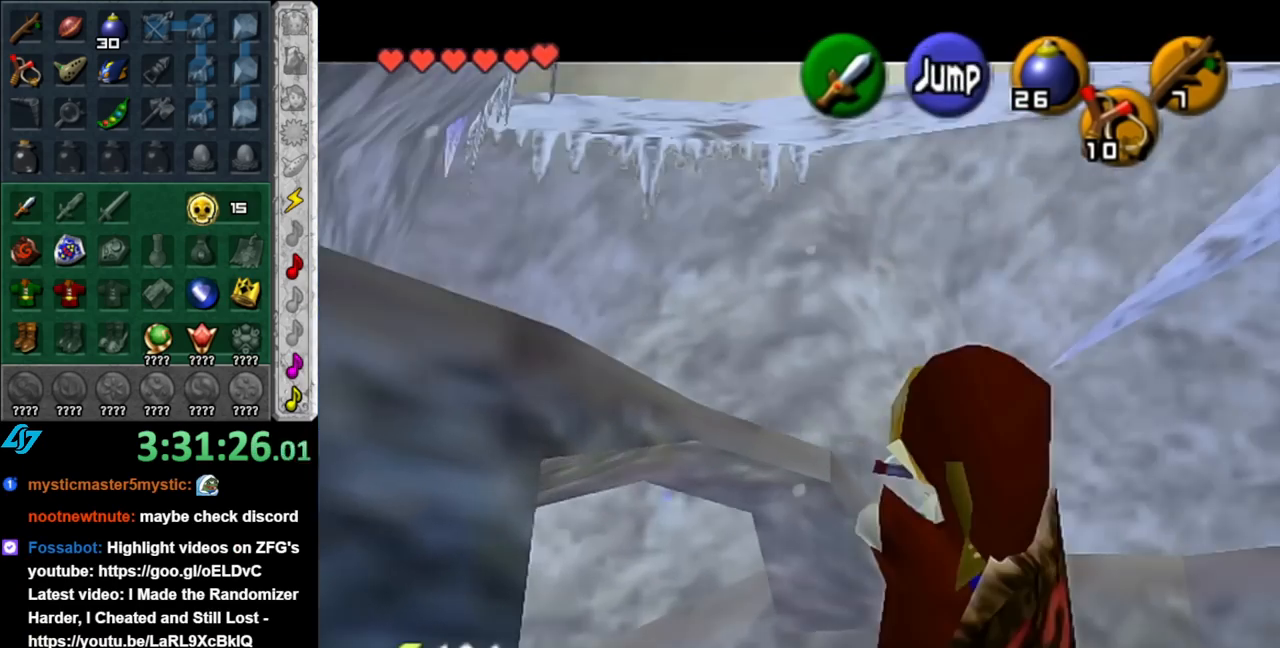
{"buttons": ["L1"], "left_stick": "down", "right_stick": "center", "events": []}
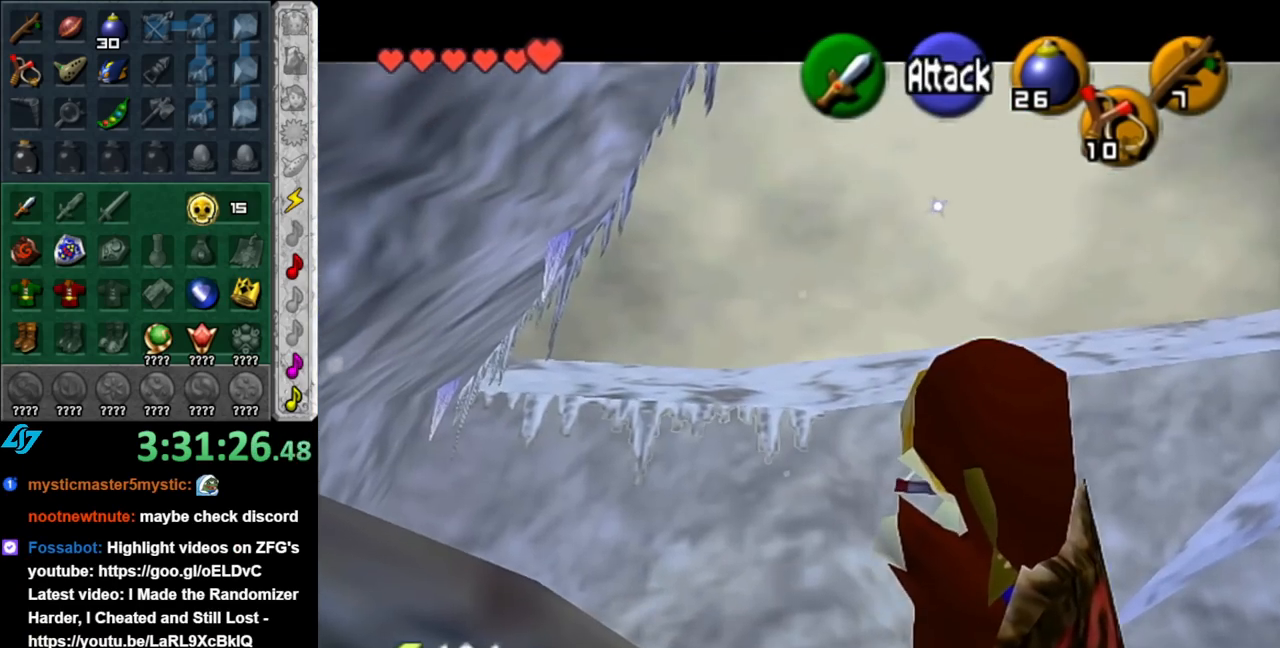
{"buttons": ["L1"], "left_stick": "down-right", "right_stick": "center", "events": [[317, "L1", "up"], [400, "L1", "down"], [433, "left_stick", "down-right"]]}
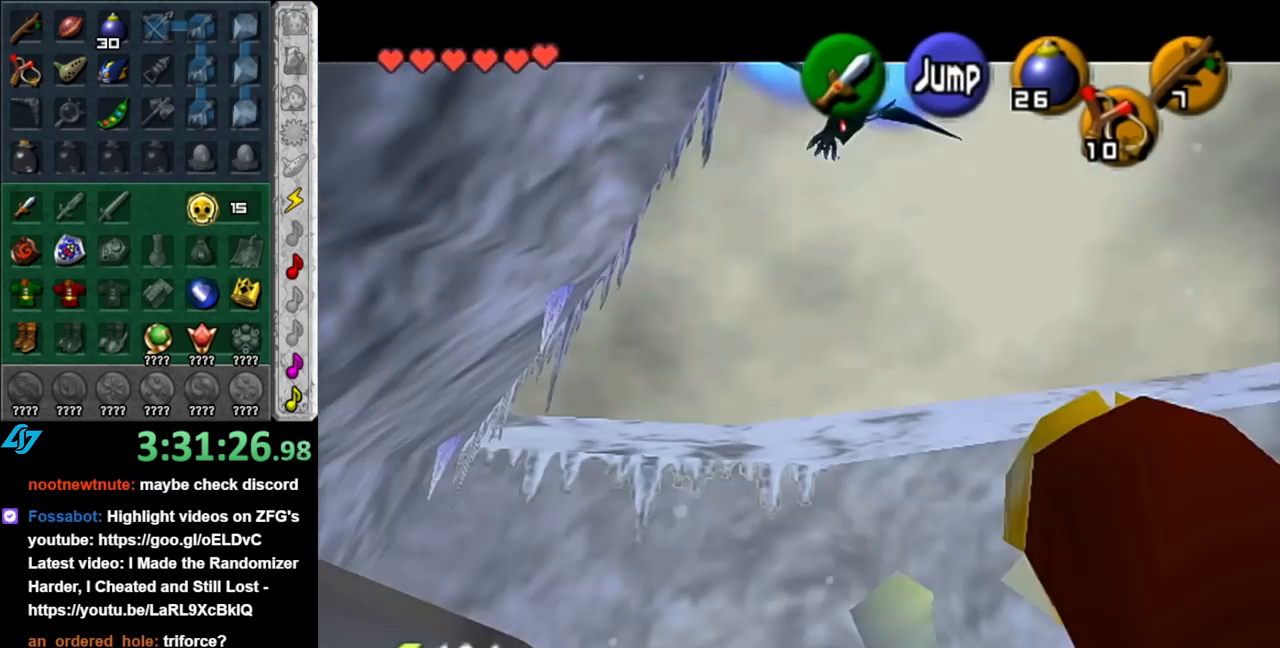
{"buttons": [], "left_stick": "down-right", "right_stick": "center", "events": [[67, "L1", "up"]]}
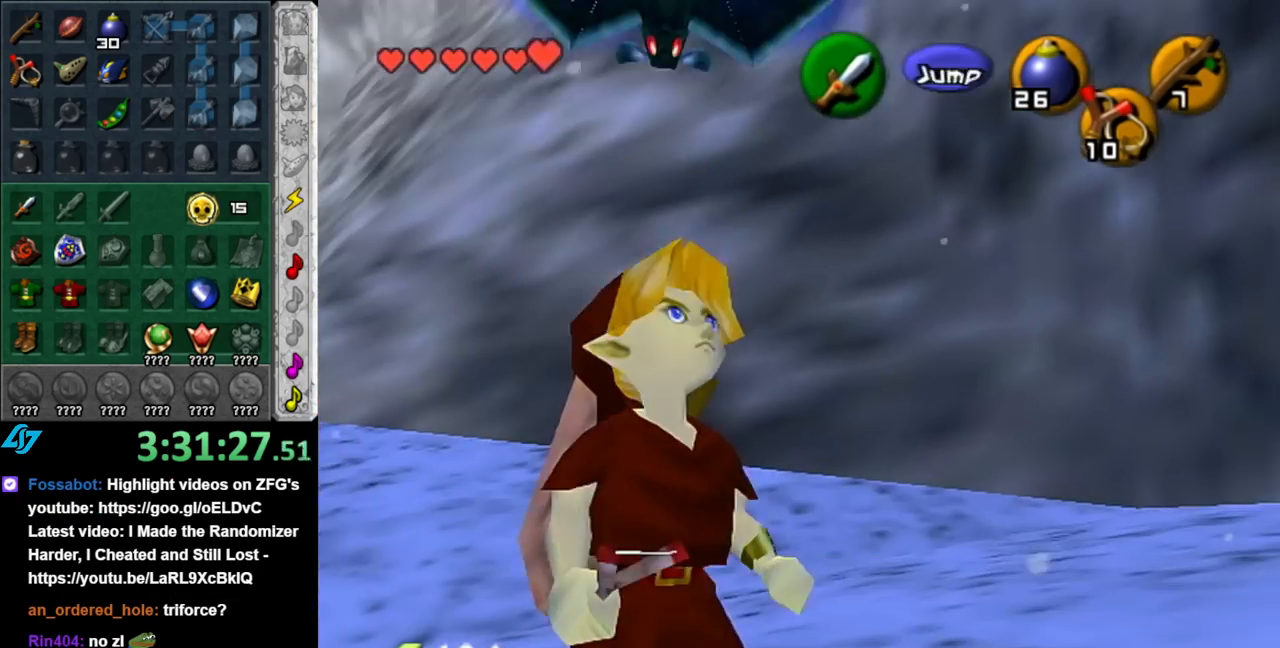
{"buttons": [], "left_stick": "down-right", "right_stick": "center", "events": []}
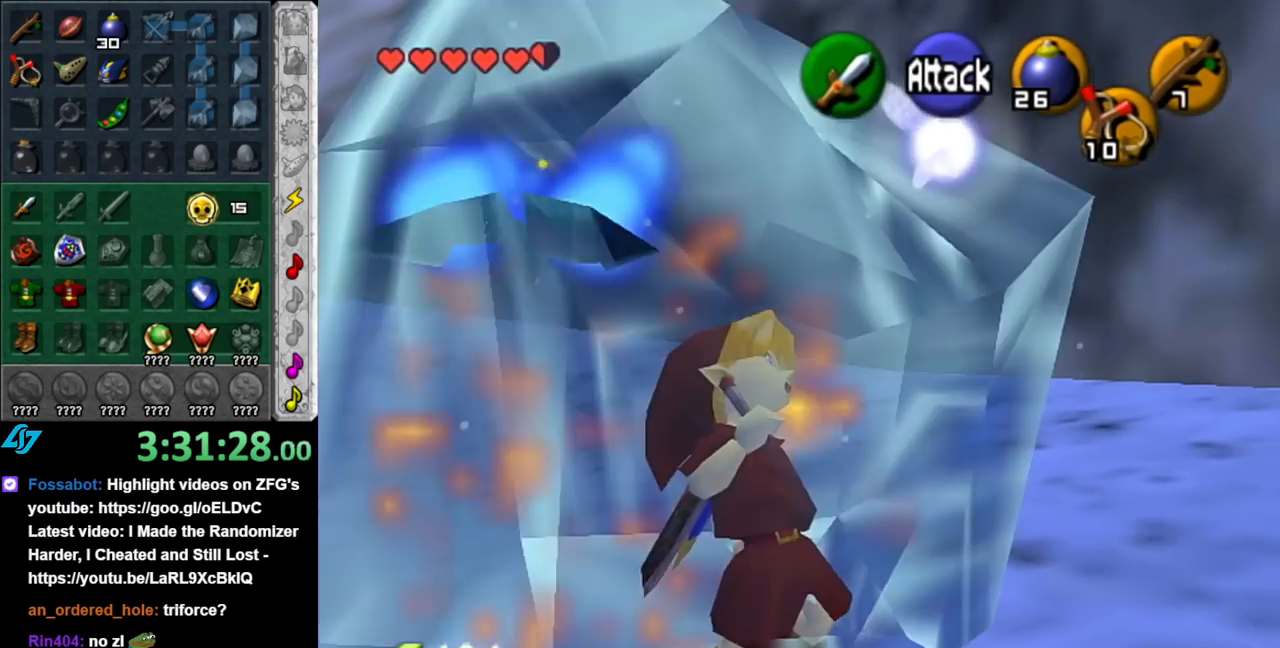
{"buttons": [], "left_stick": "right", "right_stick": "center", "events": [[67, "left_stick", "up-right"], [150, "B", "down"], [150, "left_stick", "up-left"], [183, "A", "down"], [217, "left_stick", "down-left"], [250, "A", "up"], [283, "B", "up"], [283, "left_stick", "right"], [350, "A", "down"], [350, "B", "down"], [367, "left_stick", "up-left"], [433, "A", "up"], [433, "left_stick", "down-left"], [467, "B", "up"], [500, "left_stick", "right"]]}
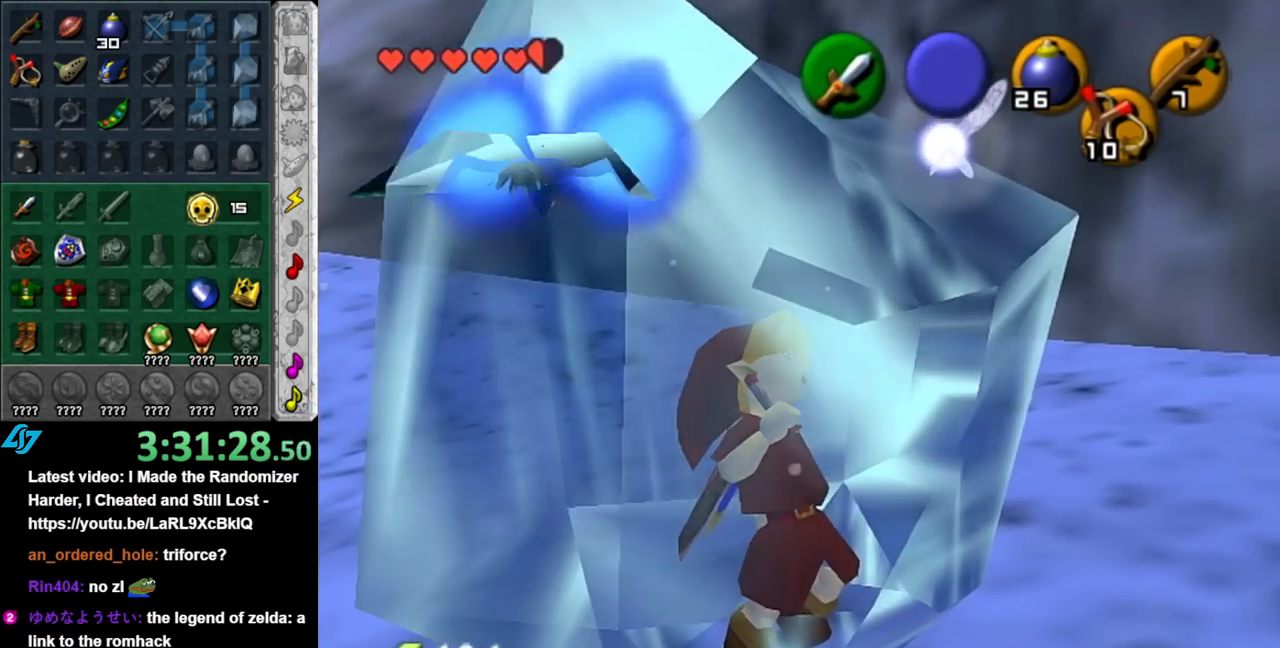
{"buttons": ["A", "B"], "left_stick": "up-left", "right_stick": "center", "events": [[67, "A", "down"], [67, "B", "down"], [67, "left_stick", "up"], [150, "A", "up"], [150, "B", "up"], [150, "left_stick", "down-right"], [217, "A", "down"], [250, "B", "down"], [250, "left_stick", "up"], [317, "left_stick", "left"], [367, "A", "up"], [367, "B", "up"], [367, "left_stick", "down-right"], [433, "A", "down"], [433, "left_stick", "up-right"], [467, "B", "down"], [500, "left_stick", "up-left"]]}
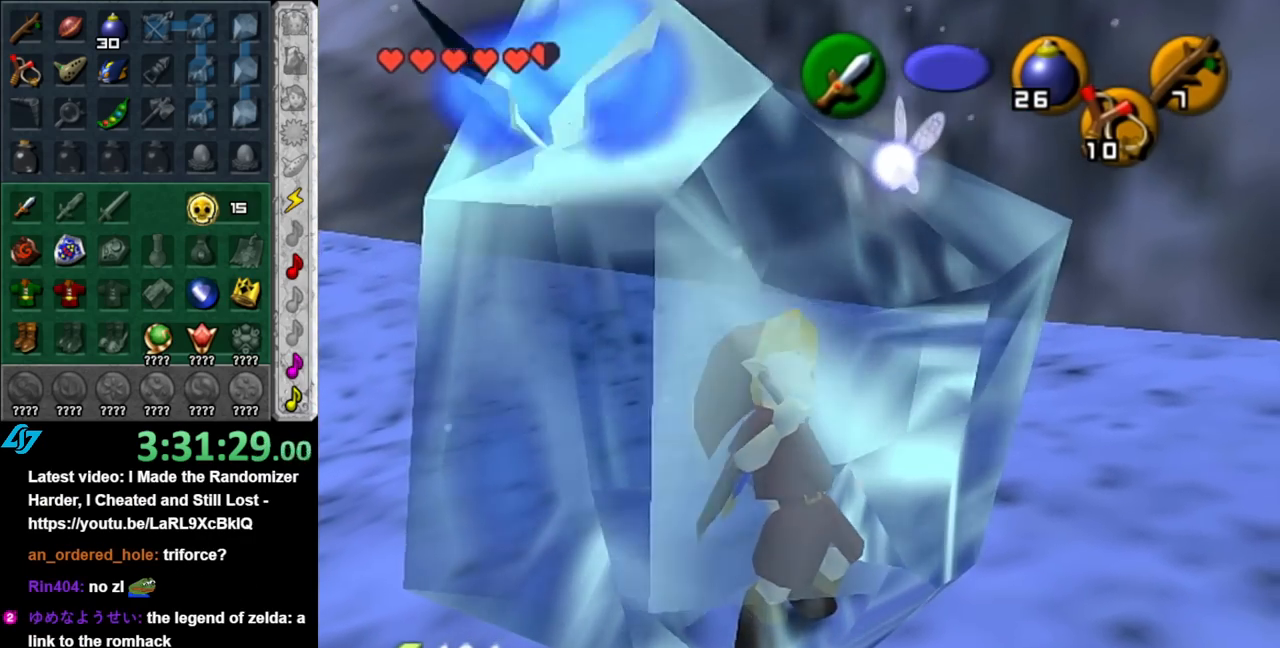
{"buttons": [], "left_stick": "center", "right_stick": "center", "events": [[67, "A", "up"], [83, "B", "up"], [83, "left_stick", "down-right"], [150, "A", "down"], [183, "B", "down"], [183, "left_stick", "up-right"], [250, "B", "up"], [250, "left_stick", "up-left"], [283, "A", "up"], [317, "left_stick", "center"]]}
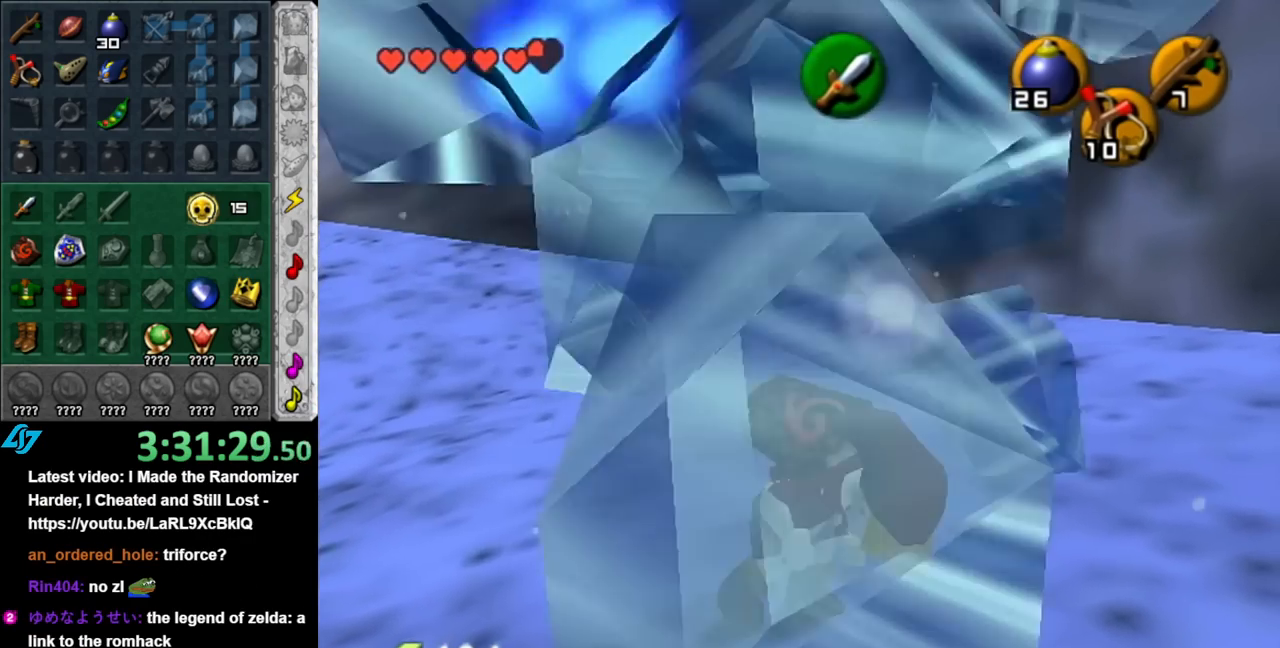
{"buttons": [], "left_stick": "left", "right_stick": "center", "events": [[400, "left_stick", "left"]]}
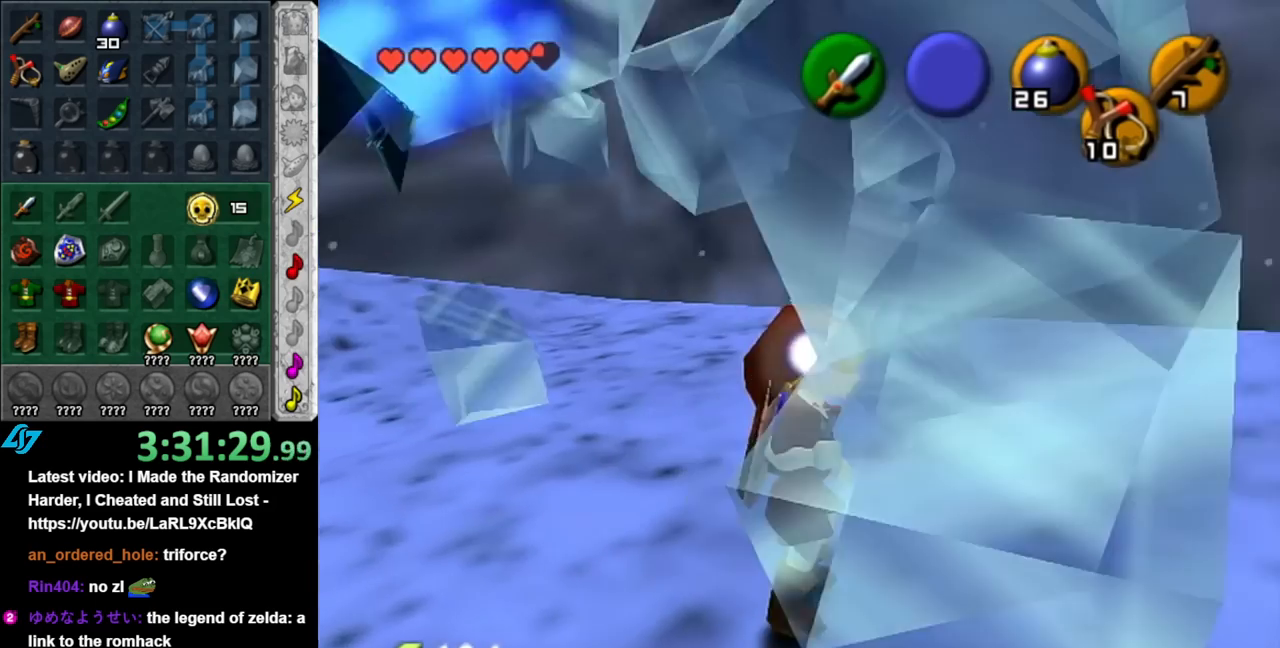
{"buttons": ["Z"], "left_stick": "center", "right_stick": "center", "events": [[67, "L1", "down"], [67, "left_stick", "center"], [217, "Z", "down"], [317, "L1", "up"]]}
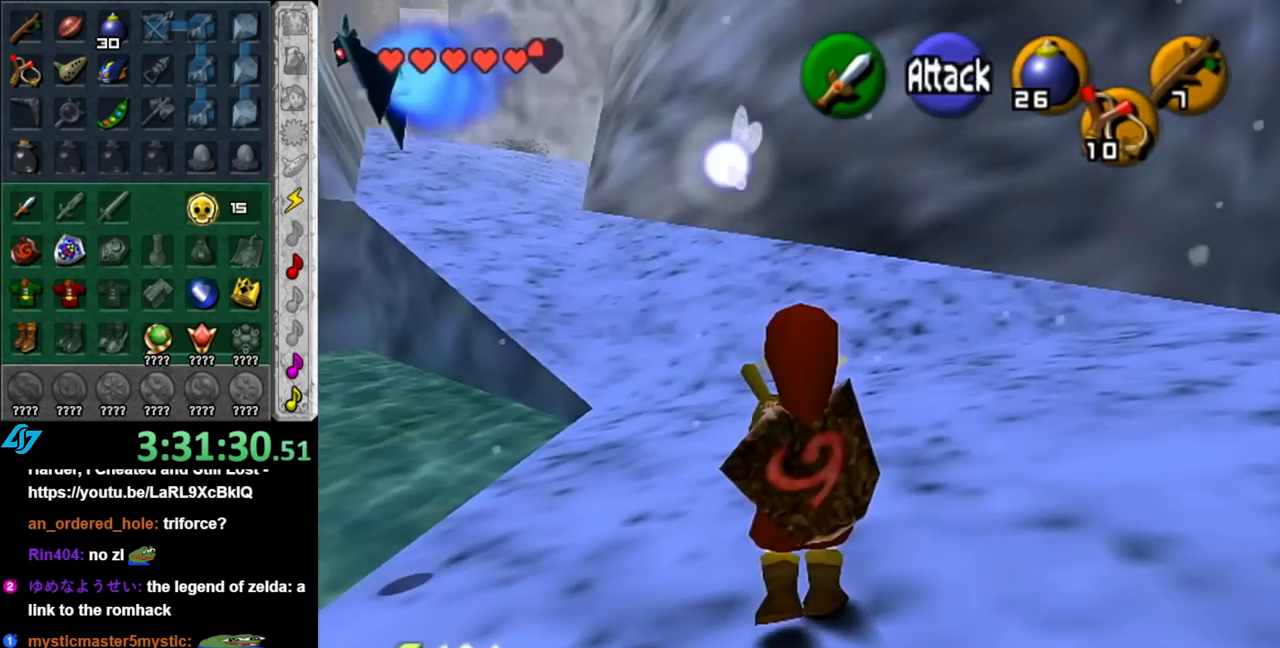
{"buttons": ["Z"], "left_stick": "center", "right_stick": "center", "events": [[133, "L1", "down"], [433, "L1", "up"]]}